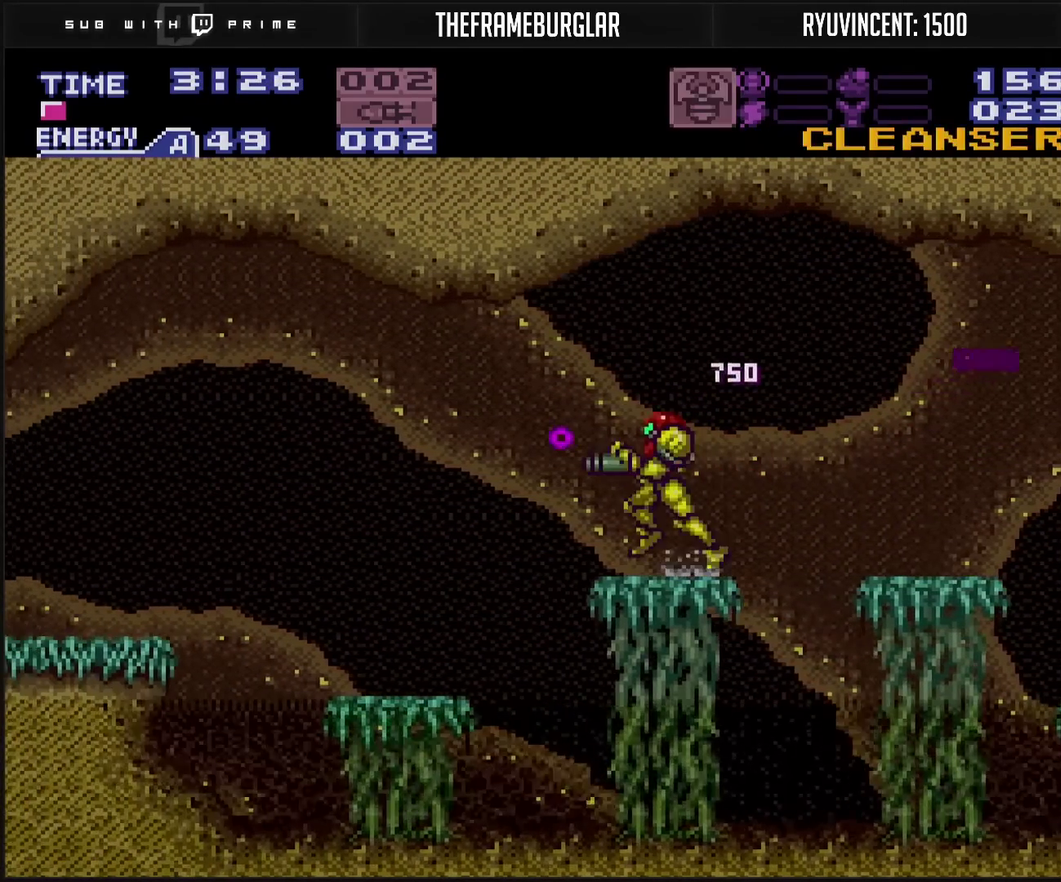
Gameplay with a controller (PlayStation layout); each line is a JSON object with the inputs held at the frame after it. "events" lists button and stick changes between this image and that frame as [ms after this image, input, new state], when the widget could be followed in between. Not read: L2 L3 R2 R3.
{"buttons": ["DPAD_LEFT"], "events": [[100, "CIRCLE", "down"], [300, "CIRCLE", "up"], [300, "CROSS", "up"]]}
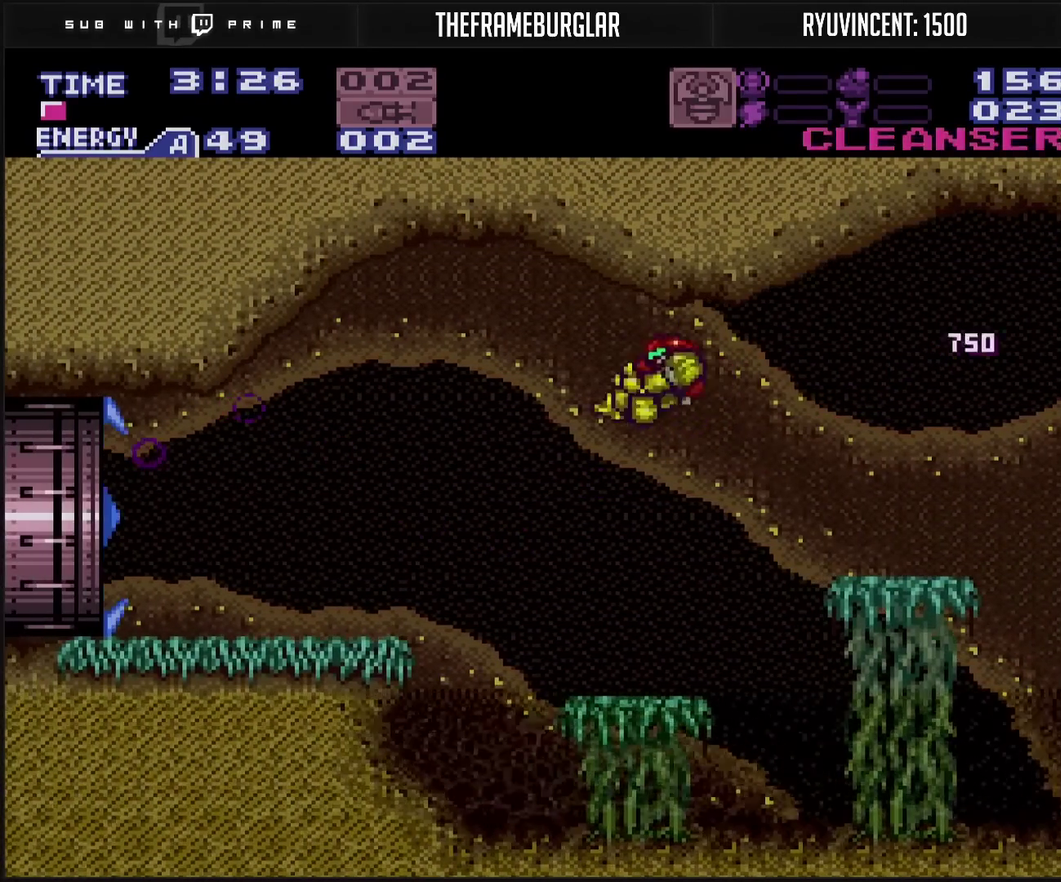
{"buttons": ["CROSS", "DPAD_LEFT"], "events": [[17, "CROSS", "down"]]}
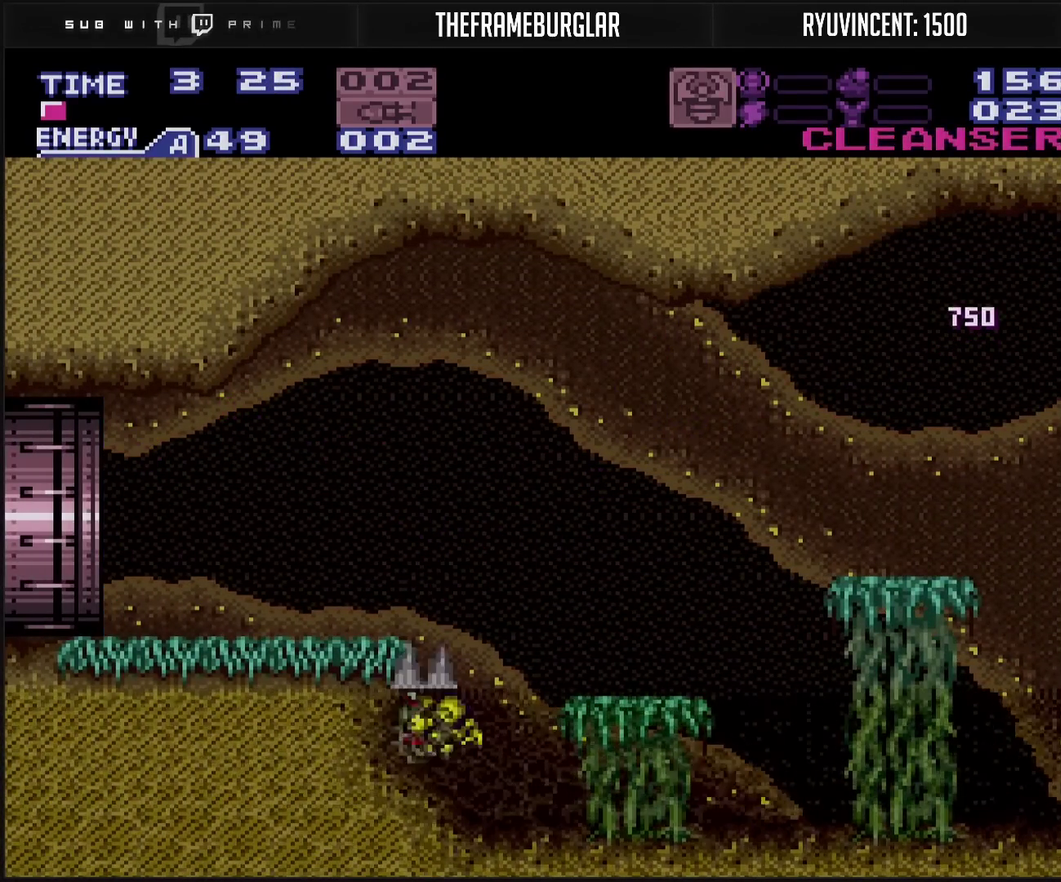
{"buttons": ["CROSS", "R1", "DPAD_LEFT"], "events": [[67, "CIRCLE", "down"], [333, "DPAD_DOWN", "down"], [333, "DPAD_LEFT", "up"], [400, "CIRCLE", "up"], [417, "DPAD_DOWN", "up"], [417, "DPAD_LEFT", "down"], [450, "R1", "down"]]}
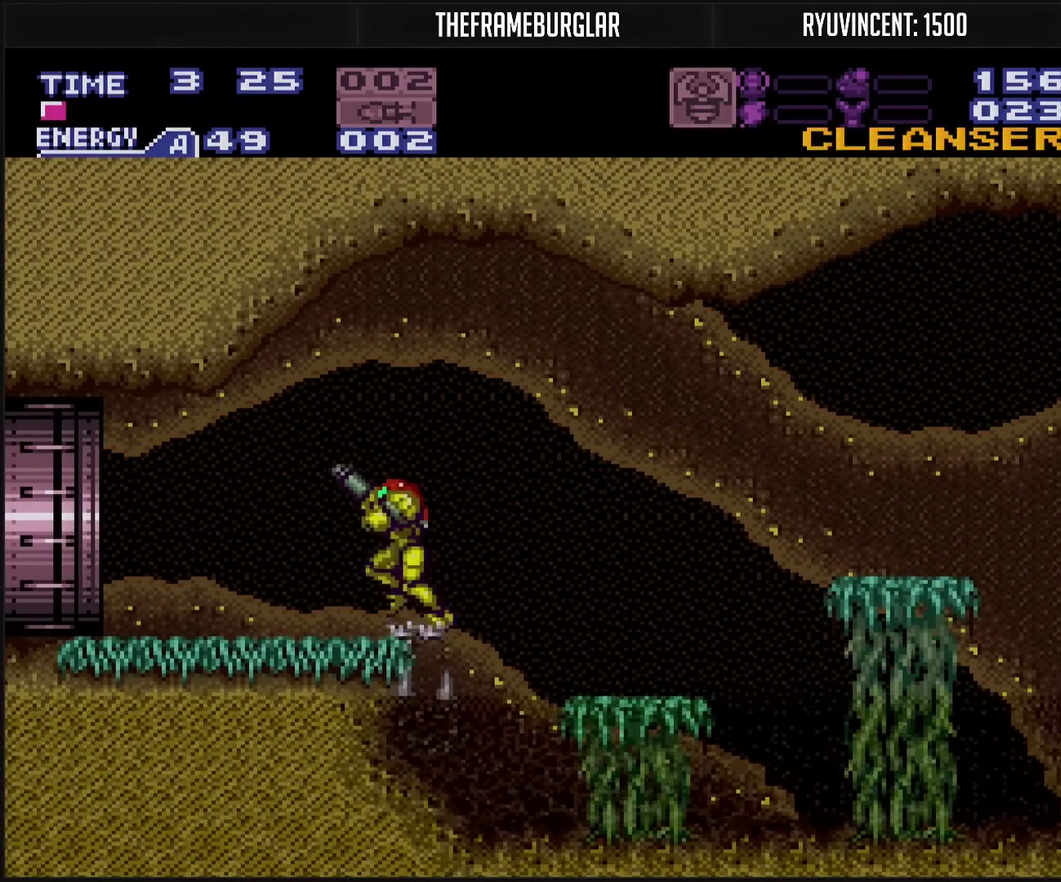
{"buttons": ["CROSS", "SQUARE", "DPAD_LEFT"], "events": [[17, "R1", "up"], [200, "SQUARE", "down"], [267, "SQUARE", "up"], [433, "SQUARE", "down"]]}
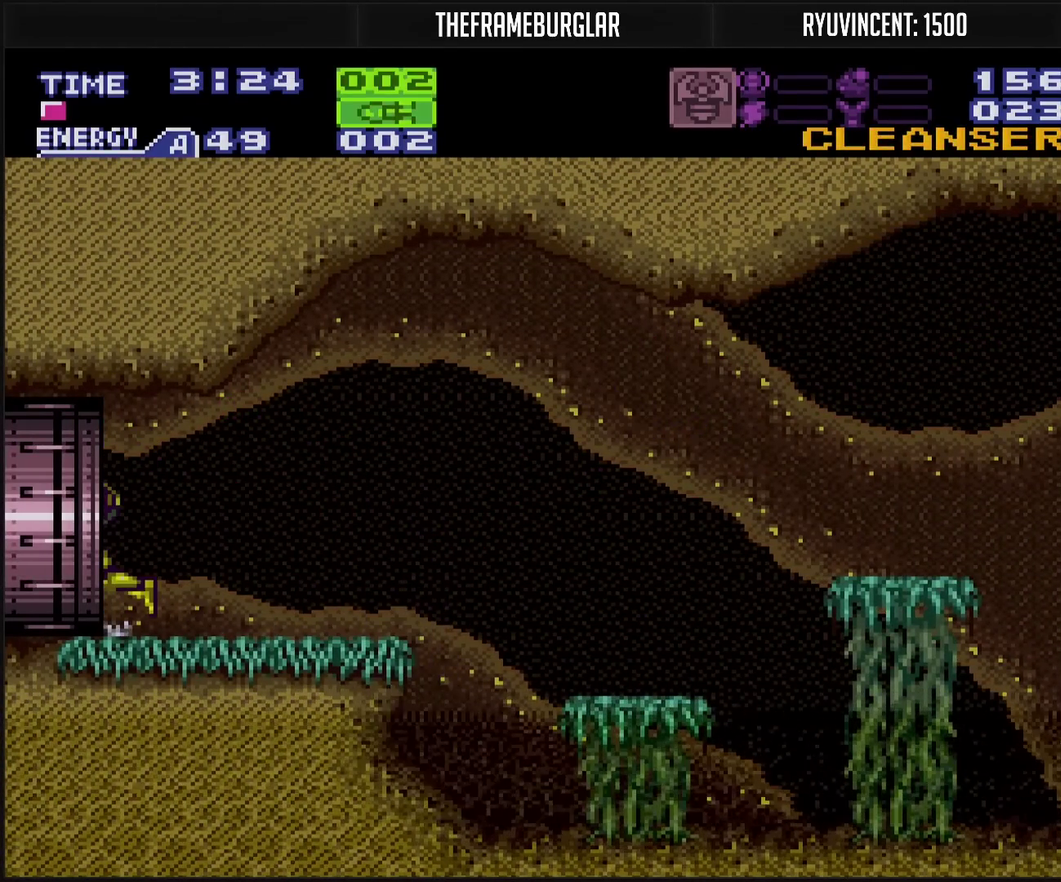
{"buttons": ["CROSS"], "events": [[50, "SQUARE", "up"], [417, "DPAD_LEFT", "up"]]}
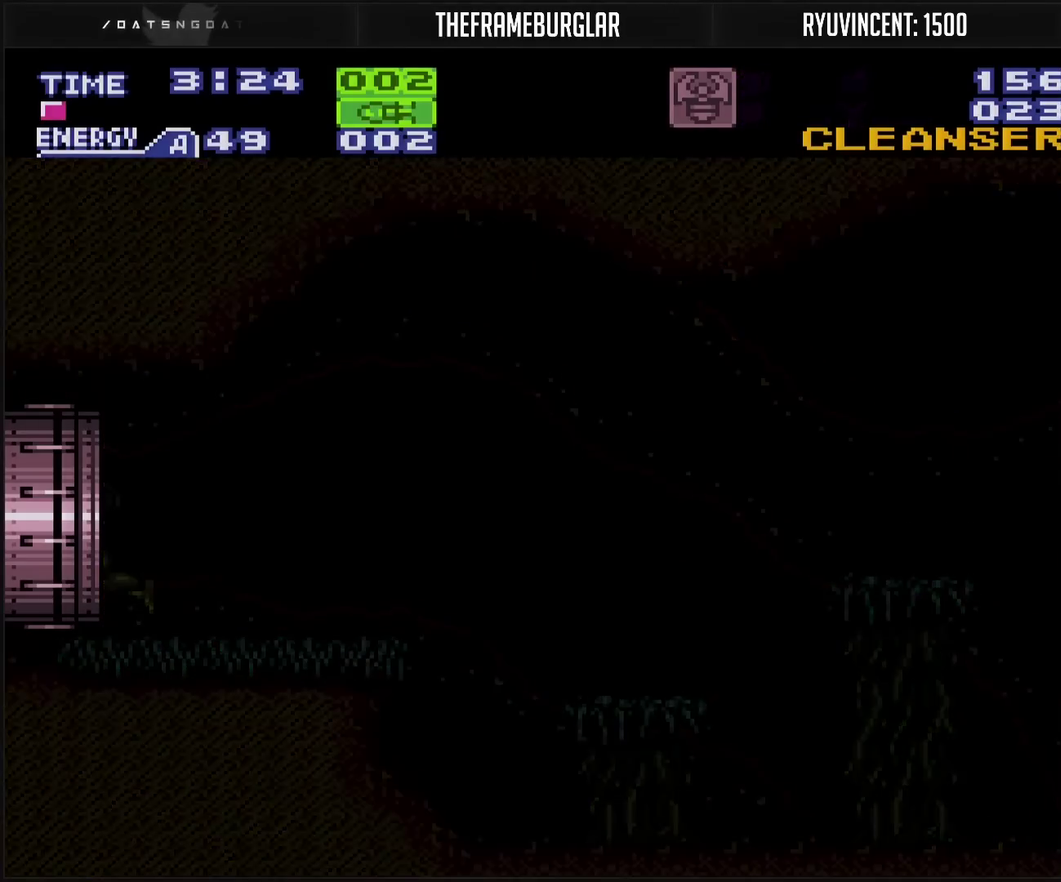
{"buttons": ["CROSS"], "events": []}
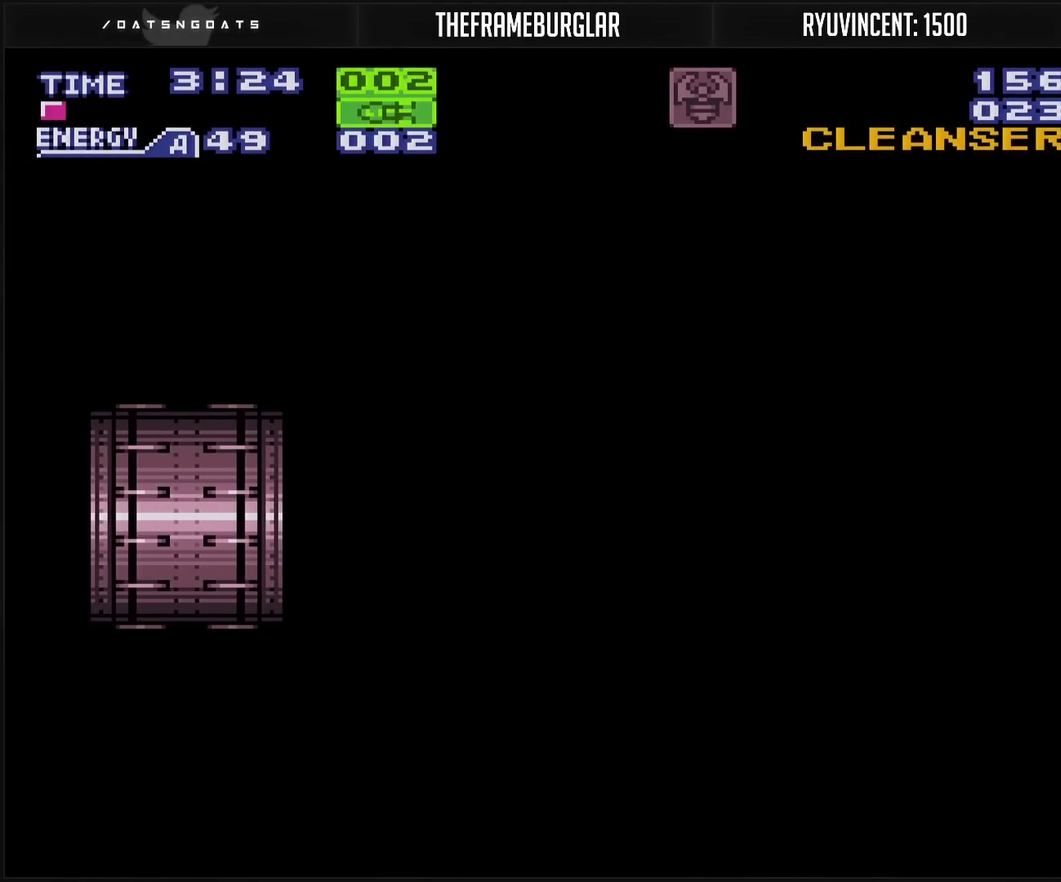
{"buttons": ["CROSS"], "events": [[117, "CROSS", "up"], [300, "CROSS", "down"]]}
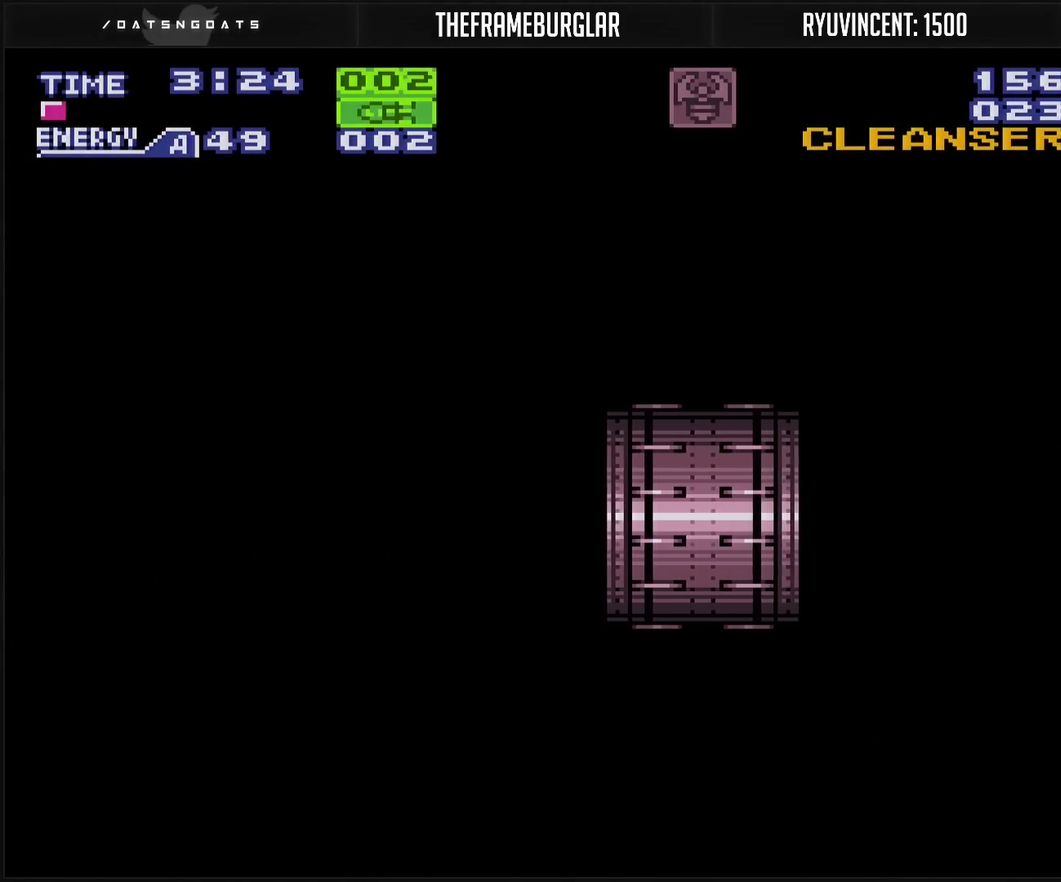
{"buttons": ["CROSS"], "events": []}
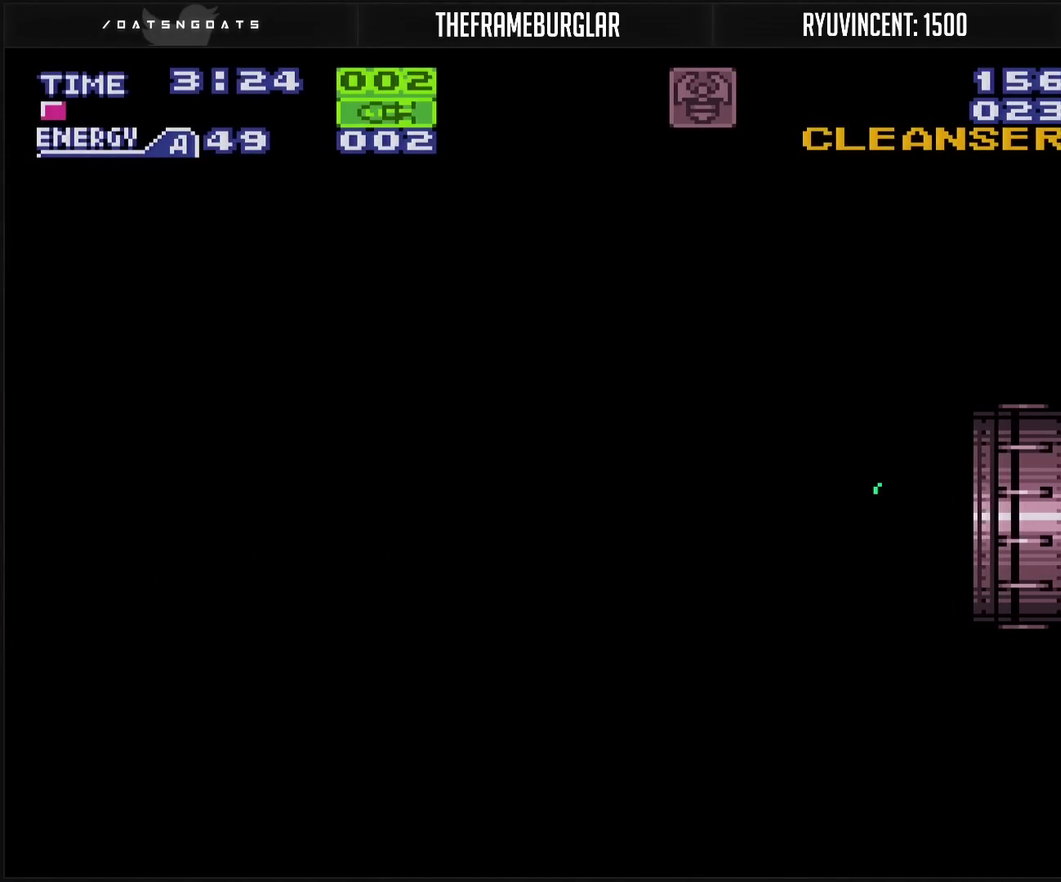
{"buttons": ["CROSS"], "events": []}
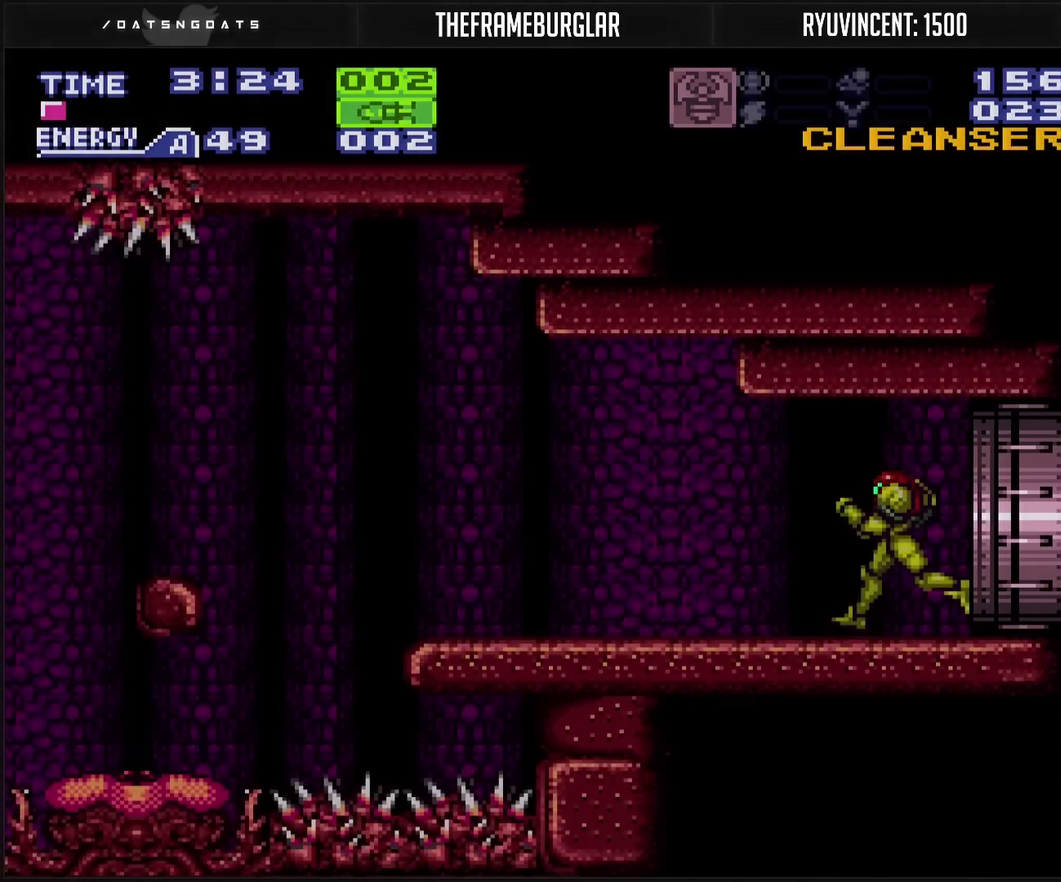
{"buttons": ["CROSS", "L1", "DPAD_LEFT"], "events": [[83, "L1", "down"], [167, "SELECT", "down"], [350, "L1", "up"], [350, "SELECT", "up"], [400, "DPAD_LEFT", "down"], [500, "L1", "down"]]}
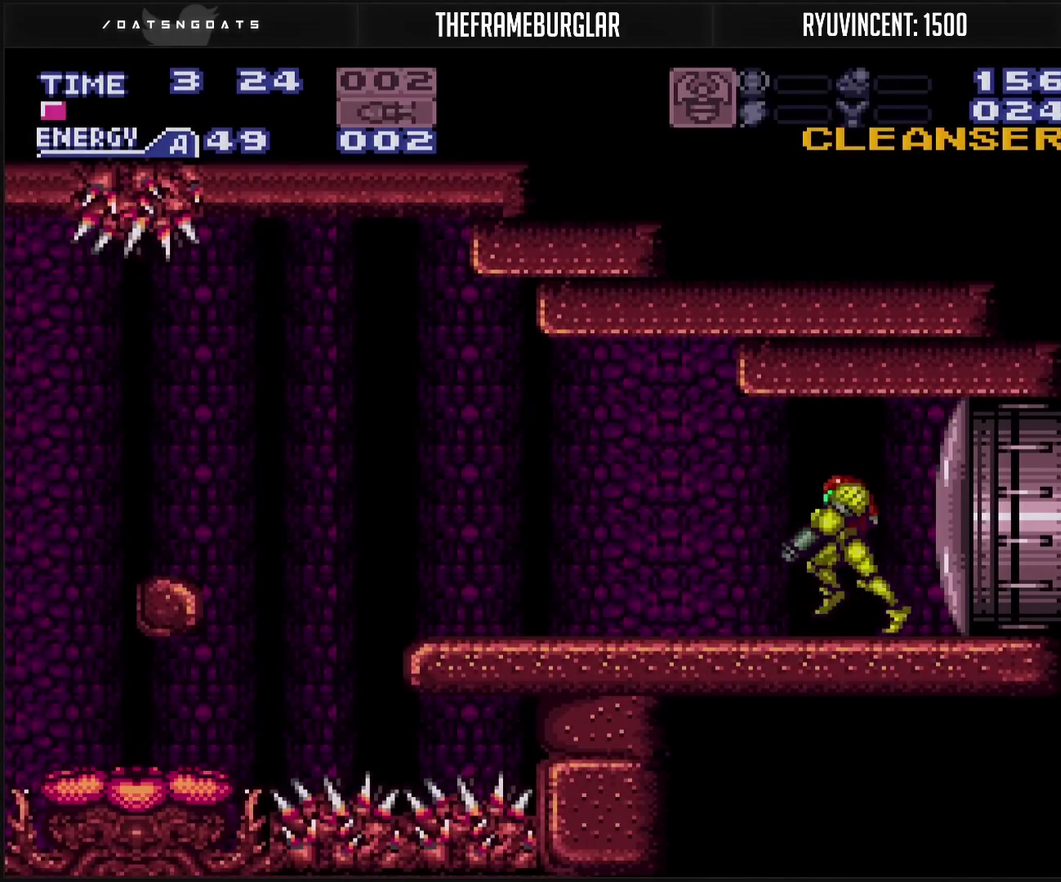
{"buttons": ["CROSS", "CIRCLE", "DPAD_LEFT"], "events": [[167, "L1", "up"], [217, "L1", "down"], [267, "L1", "up"], [433, "CIRCLE", "down"]]}
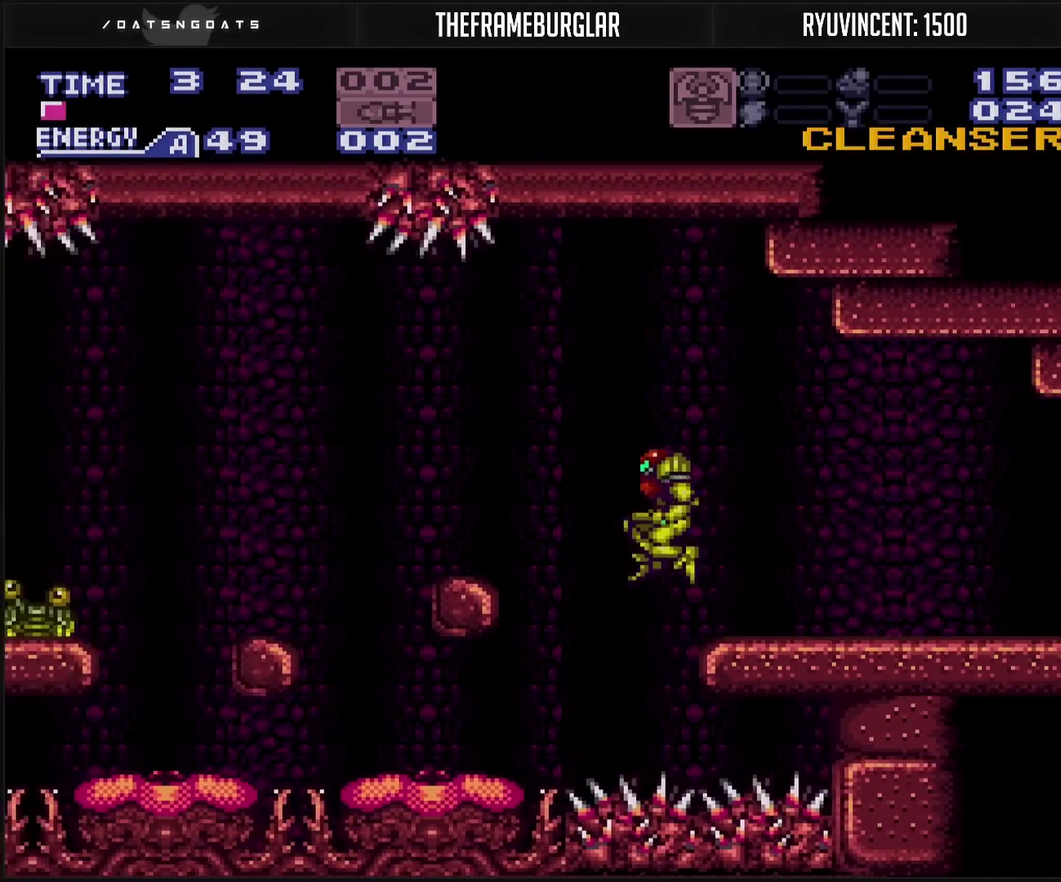
{"buttons": ["CROSS", "CIRCLE", "DPAD_LEFT"], "events": [[50, "DPAD_LEFT", "up"], [183, "DPAD_RIGHT", "down"], [267, "DPAD_RIGHT", "up"], [283, "DPAD_LEFT", "down"]]}
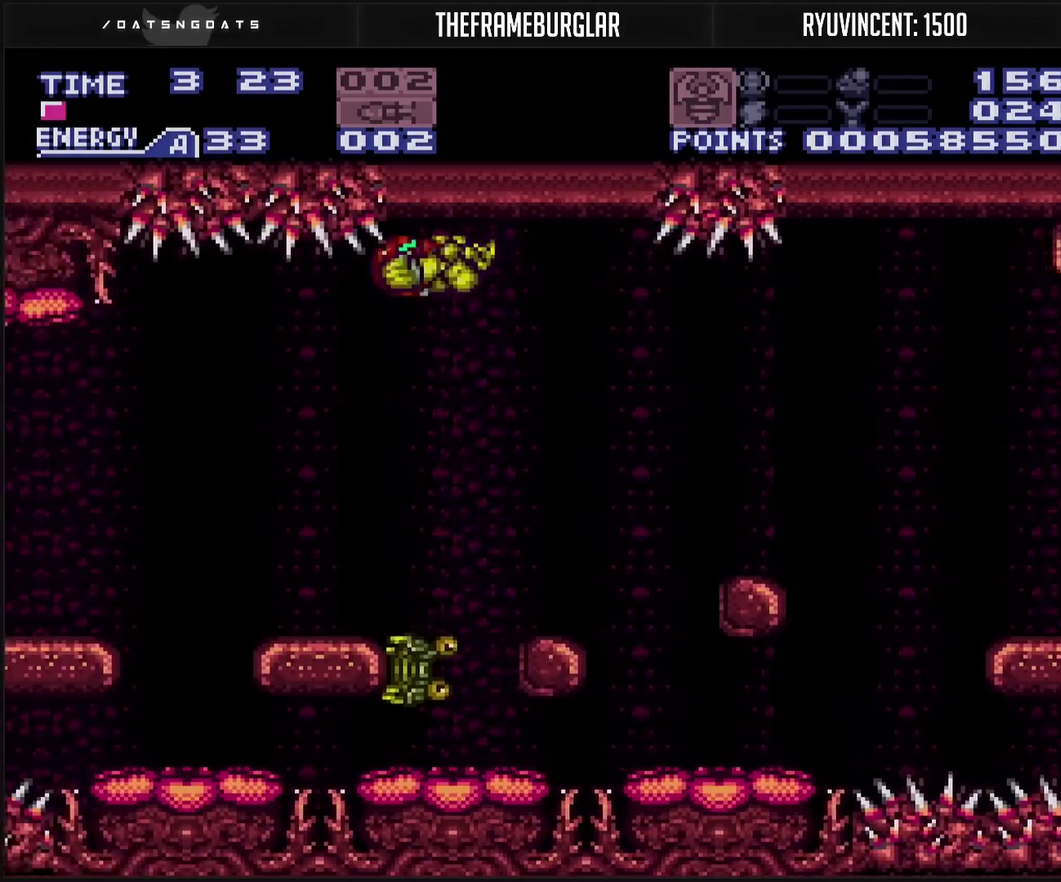
{"buttons": ["CROSS", "CIRCLE", "DPAD_LEFT"], "events": []}
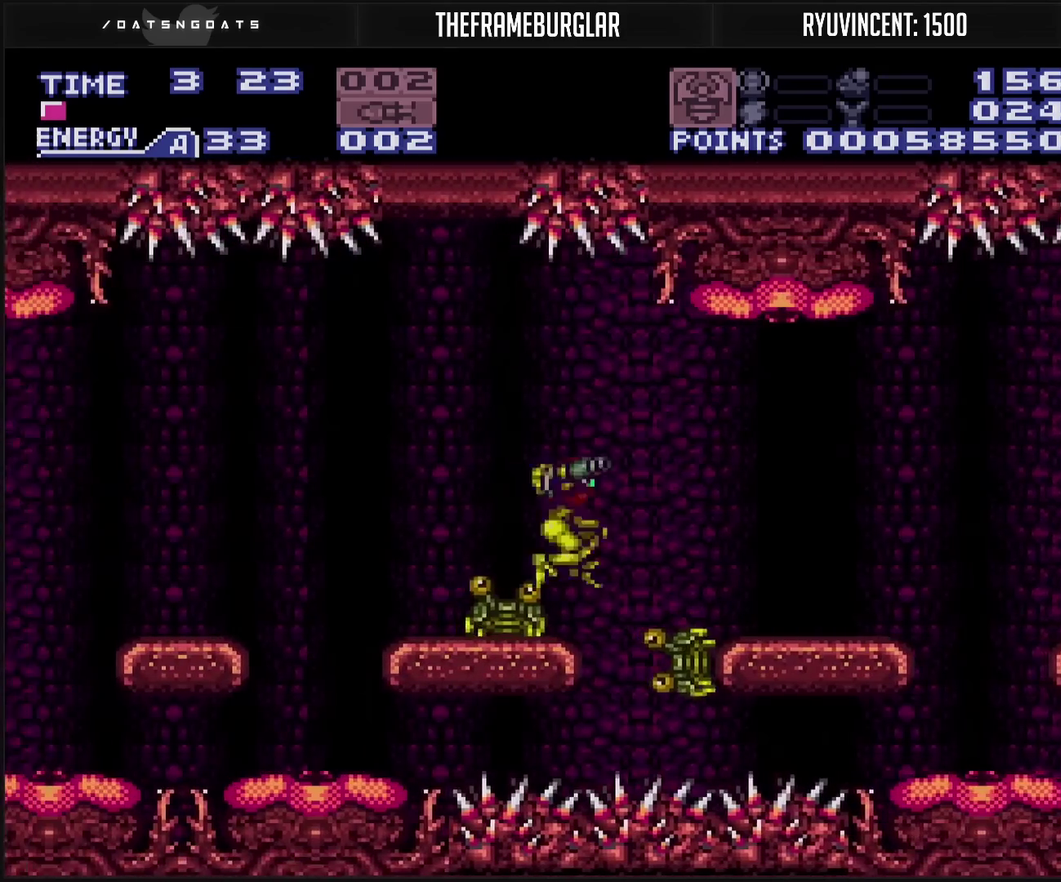
{"buttons": ["CROSS", "CIRCLE", "DPAD_RIGHT"], "events": [[50, "CIRCLE", "up"], [83, "TRIANGLE", "down"], [150, "TRIANGLE", "up"], [167, "CIRCLE", "down"], [333, "DPAD_LEFT", "up"], [433, "DPAD_RIGHT", "down"]]}
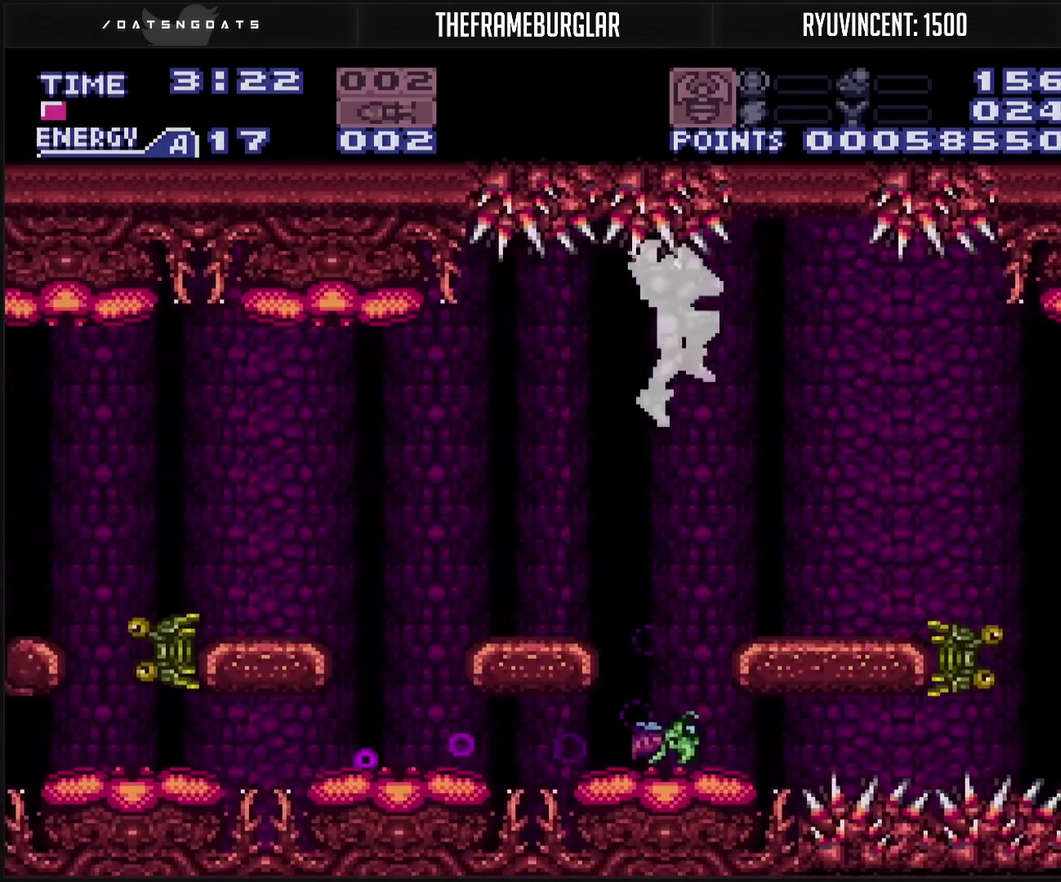
{"buttons": ["CROSS", "CIRCLE", "DPAD_LEFT"], "events": [[17, "DPAD_RIGHT", "up"], [83, "DPAD_LEFT", "down"]]}
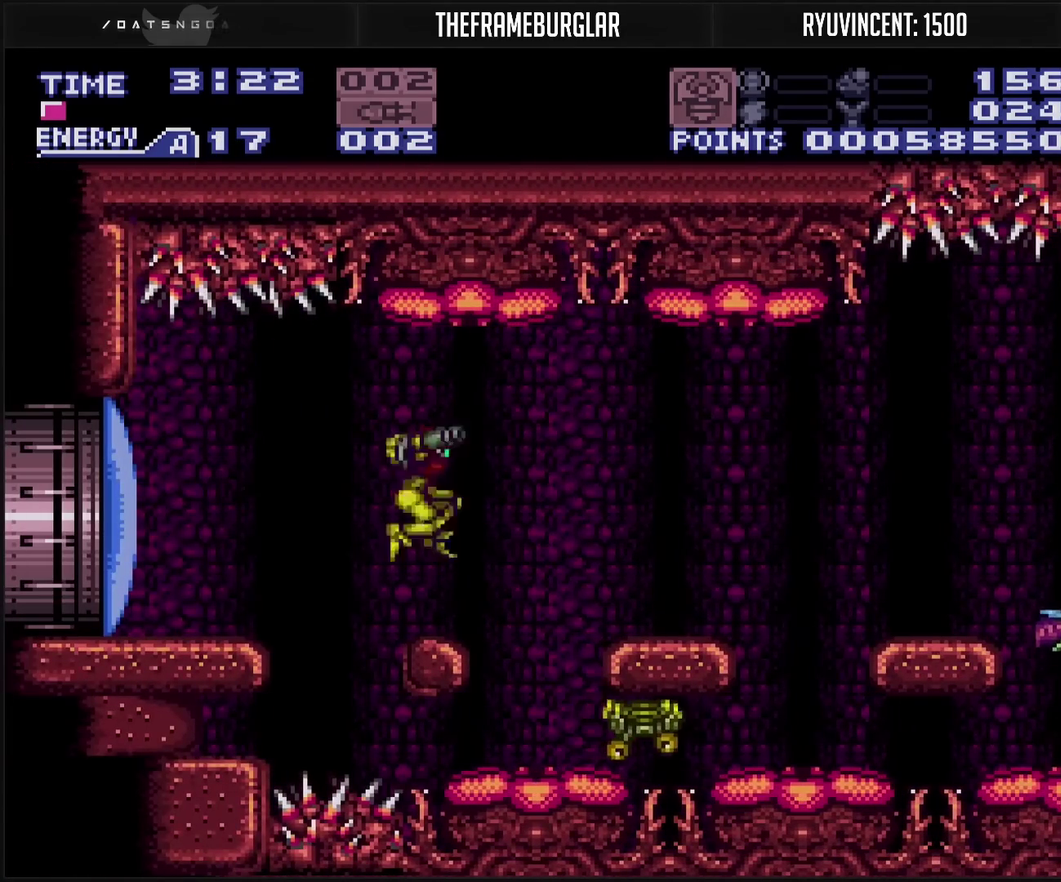
{"buttons": ["CROSS", "L1", "DPAD_LEFT"], "events": [[167, "TRIANGLE", "down"], [183, "DPAD_LEFT", "up"], [333, "CIRCLE", "up"], [333, "CROSS", "up"], [333, "DPAD_LEFT", "down"], [333, "TRIANGLE", "up"], [417, "CROSS", "down"], [417, "L1", "down"]]}
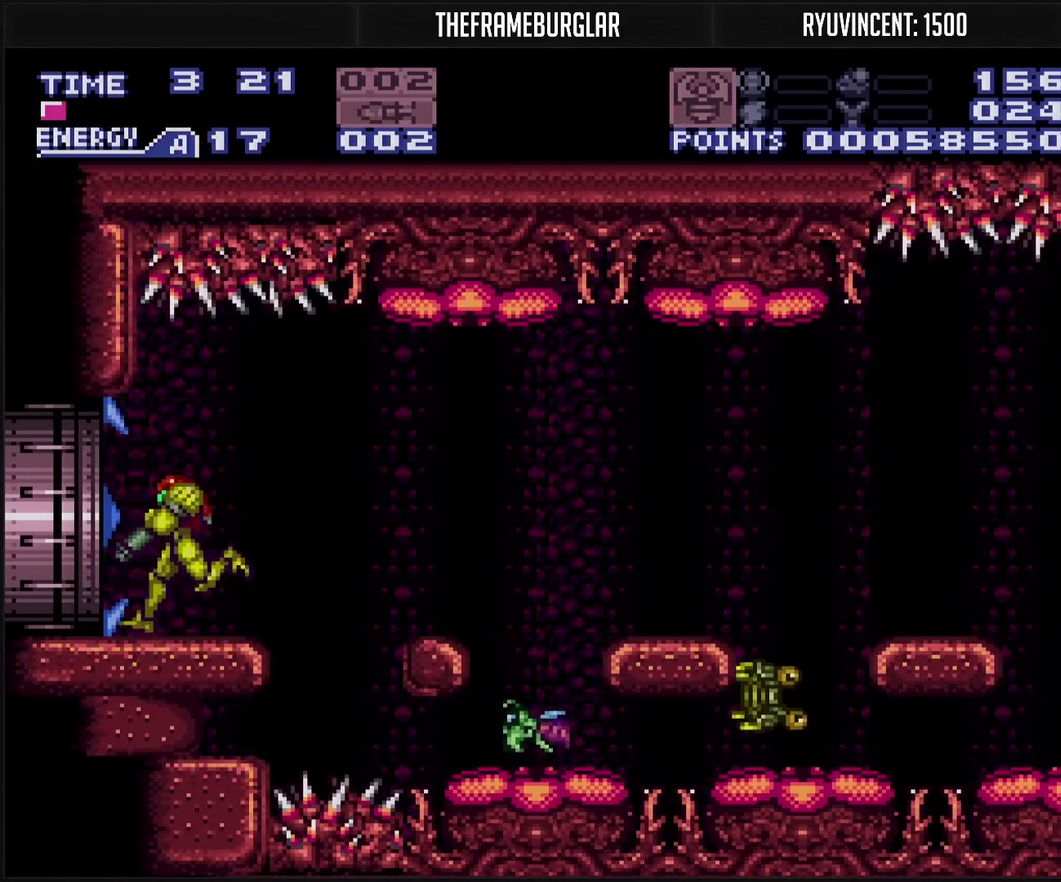
{"buttons": ["CROSS", "DPAD_LEFT"], "events": [[283, "L1", "up"]]}
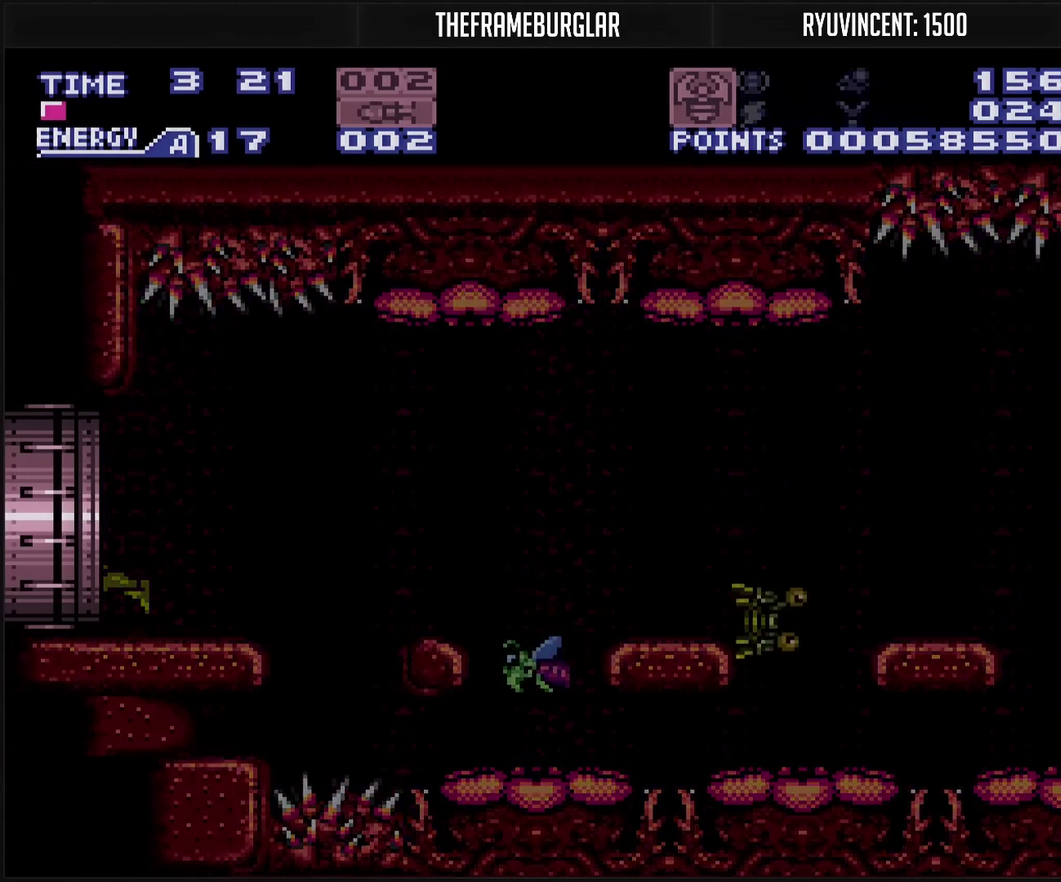
{"buttons": ["CROSS"], "events": [[200, "DPAD_LEFT", "up"]]}
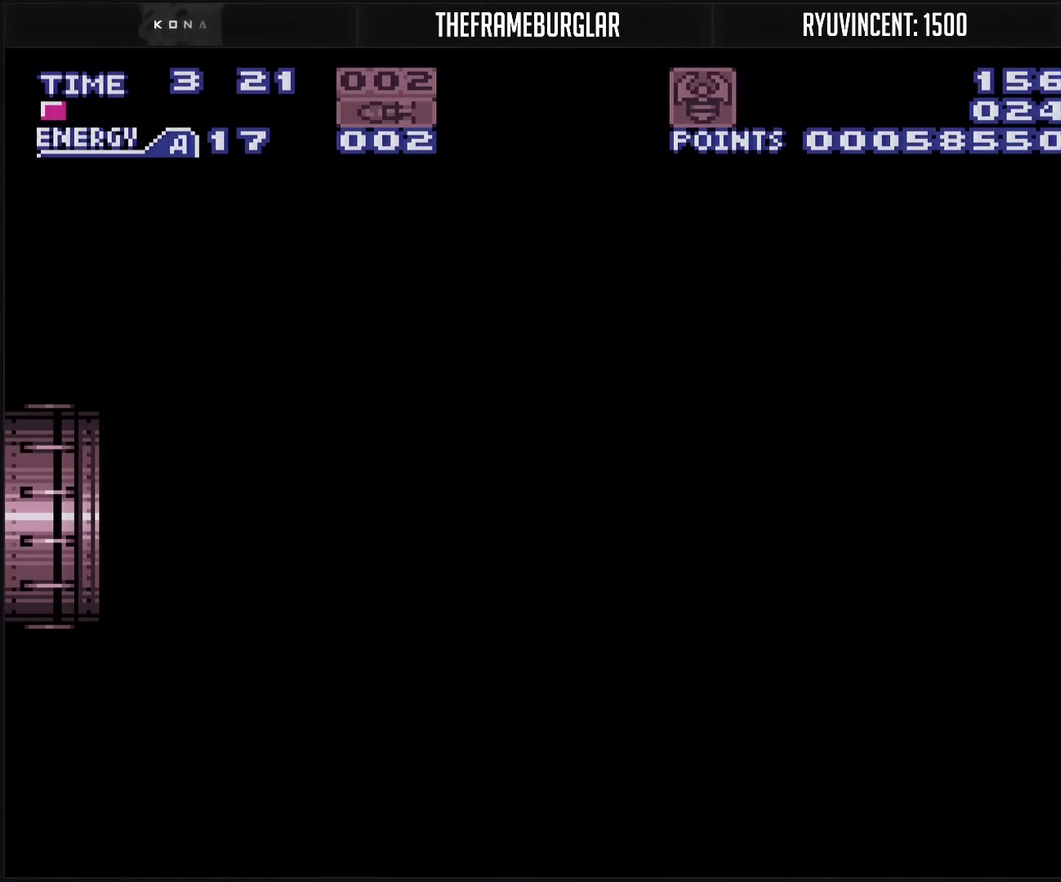
{"buttons": ["CROSS"], "events": []}
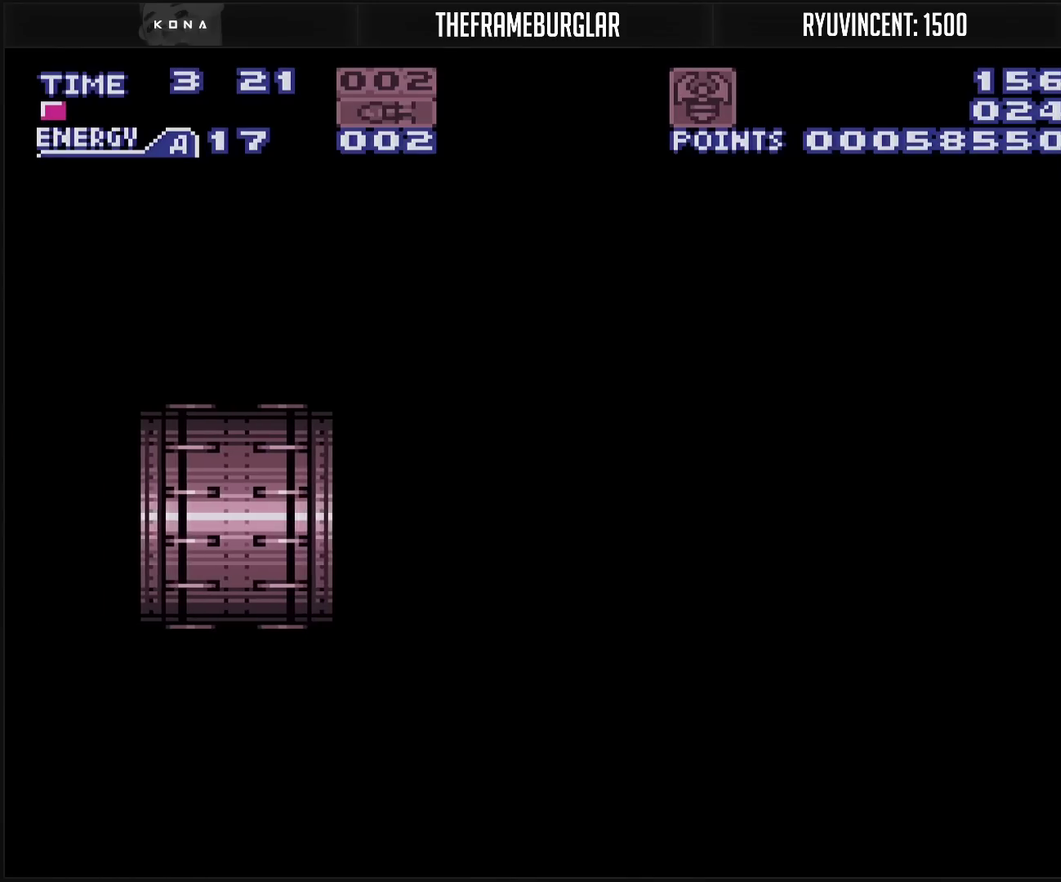
{"buttons": ["CROSS"], "events": []}
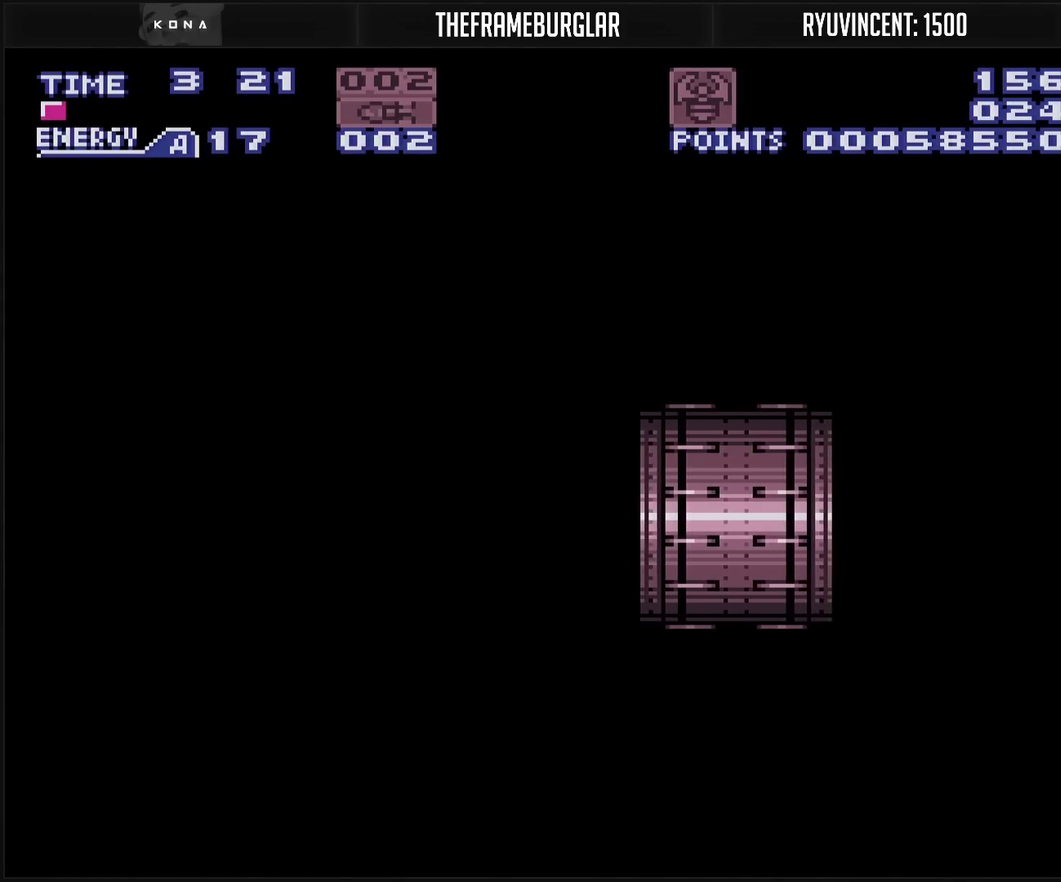
{"buttons": ["CROSS"], "events": []}
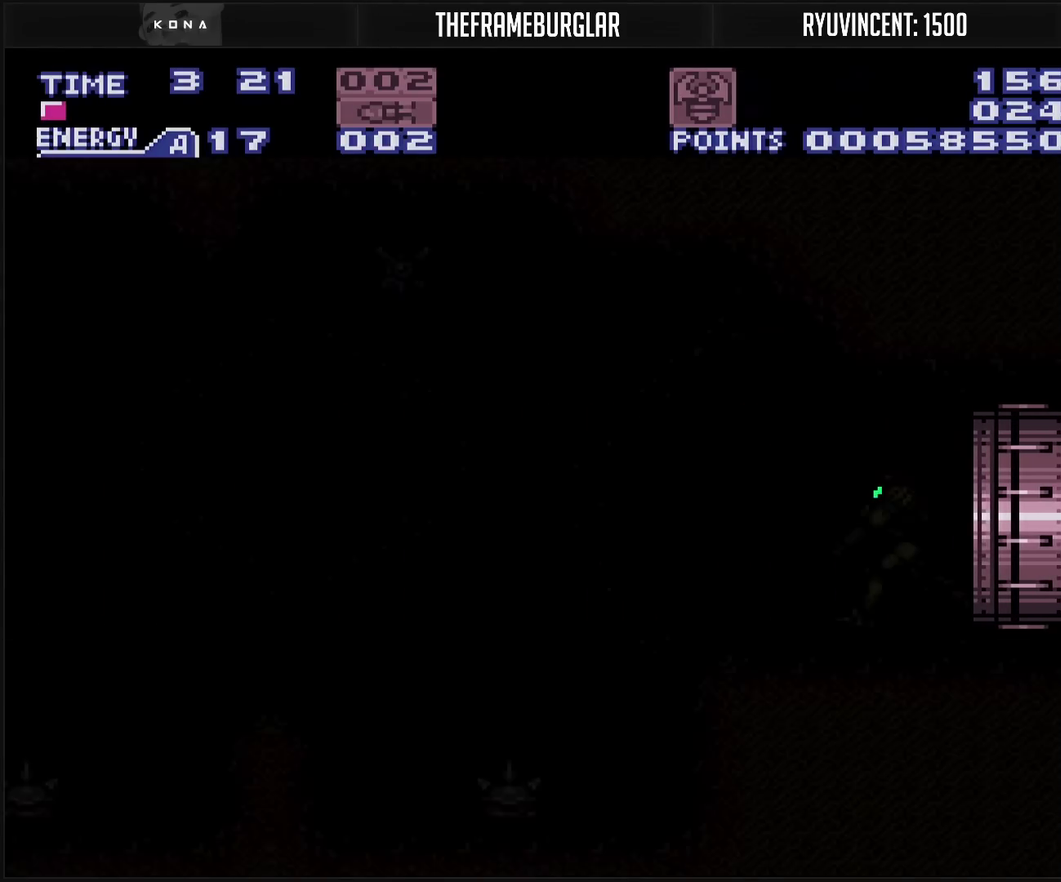
{"buttons": ["CROSS"], "events": [[317, "R1", "down"], [367, "R1", "up"]]}
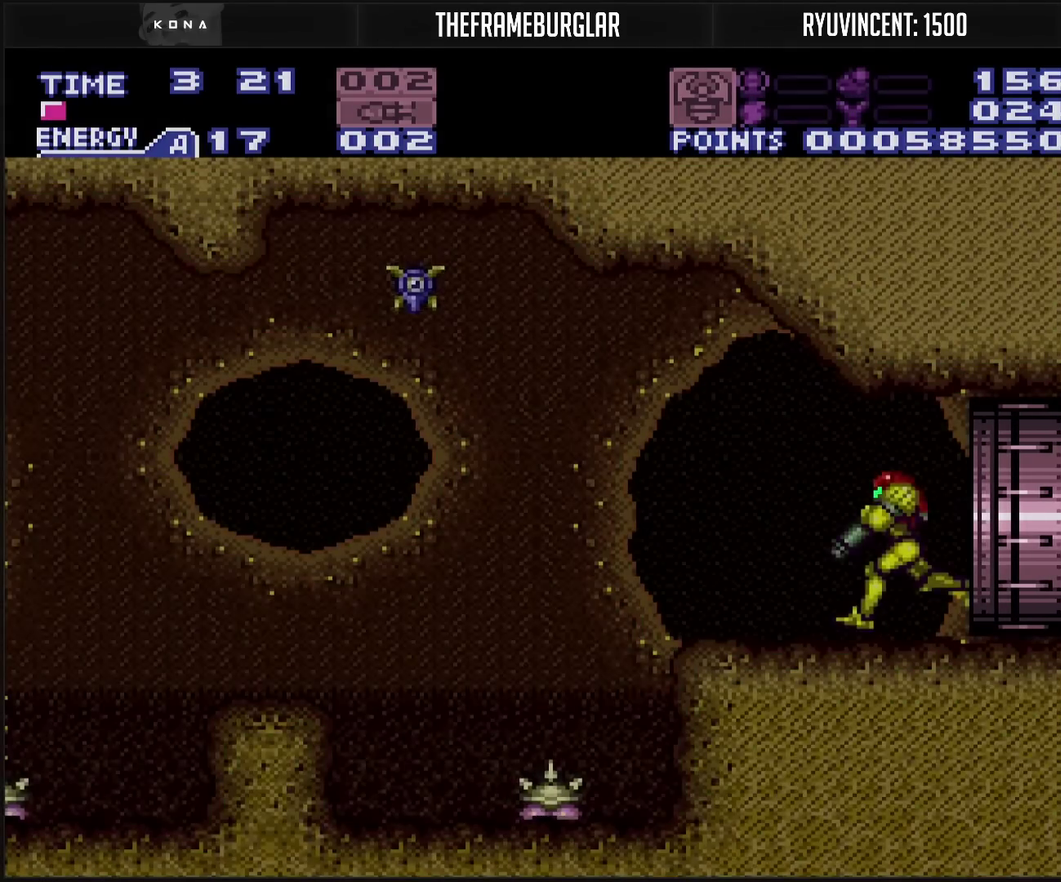
{"buttons": ["SQUARE"], "events": [[83, "L1", "down"], [183, "CROSS", "up"], [500, "L1", "up"], [500, "SQUARE", "down"]]}
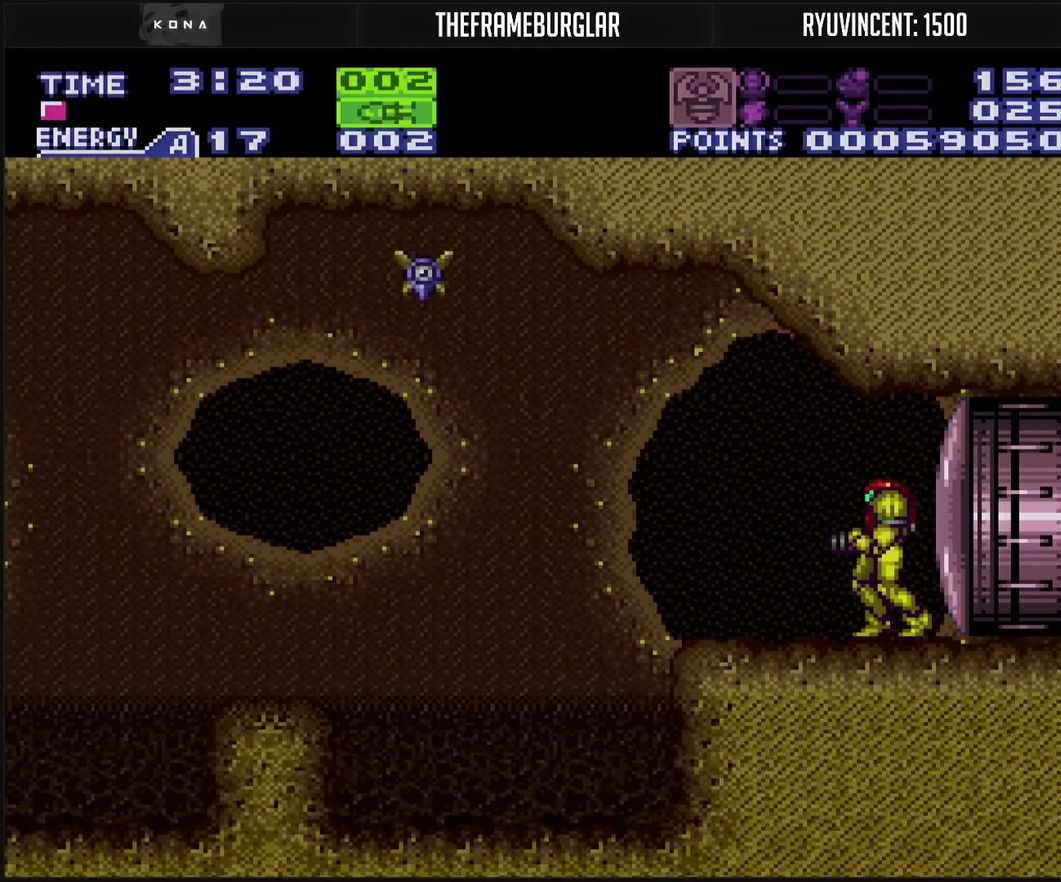
{"buttons": ["TRIANGLE"], "events": [[117, "SQUARE", "up"], [217, "SQUARE", "down"], [283, "SQUARE", "up"], [400, "CIRCLE", "down"], [417, "TRIANGLE", "down"], [467, "CIRCLE", "up"]]}
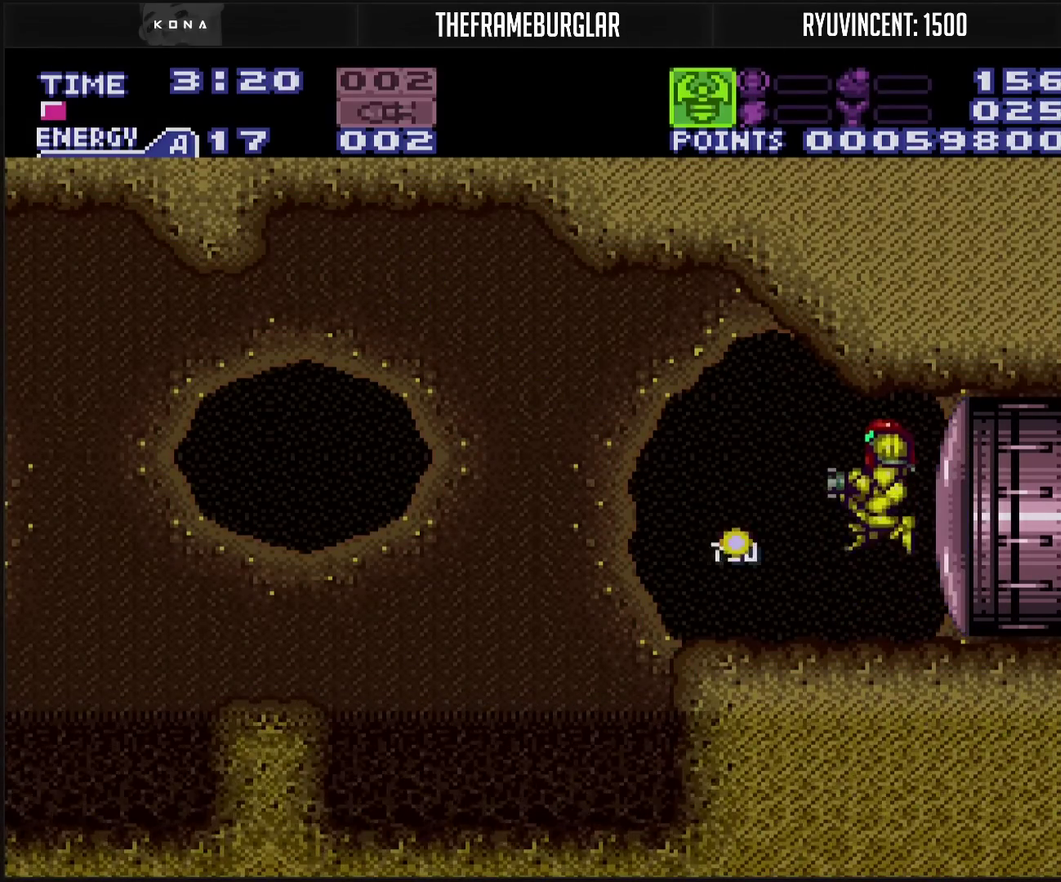
{"buttons": ["CROSS", "DPAD_LEFT"], "events": [[17, "CIRCLE", "down"], [167, "CIRCLE", "up"], [250, "TRIANGLE", "up"], [317, "CROSS", "down"], [483, "DPAD_LEFT", "down"]]}
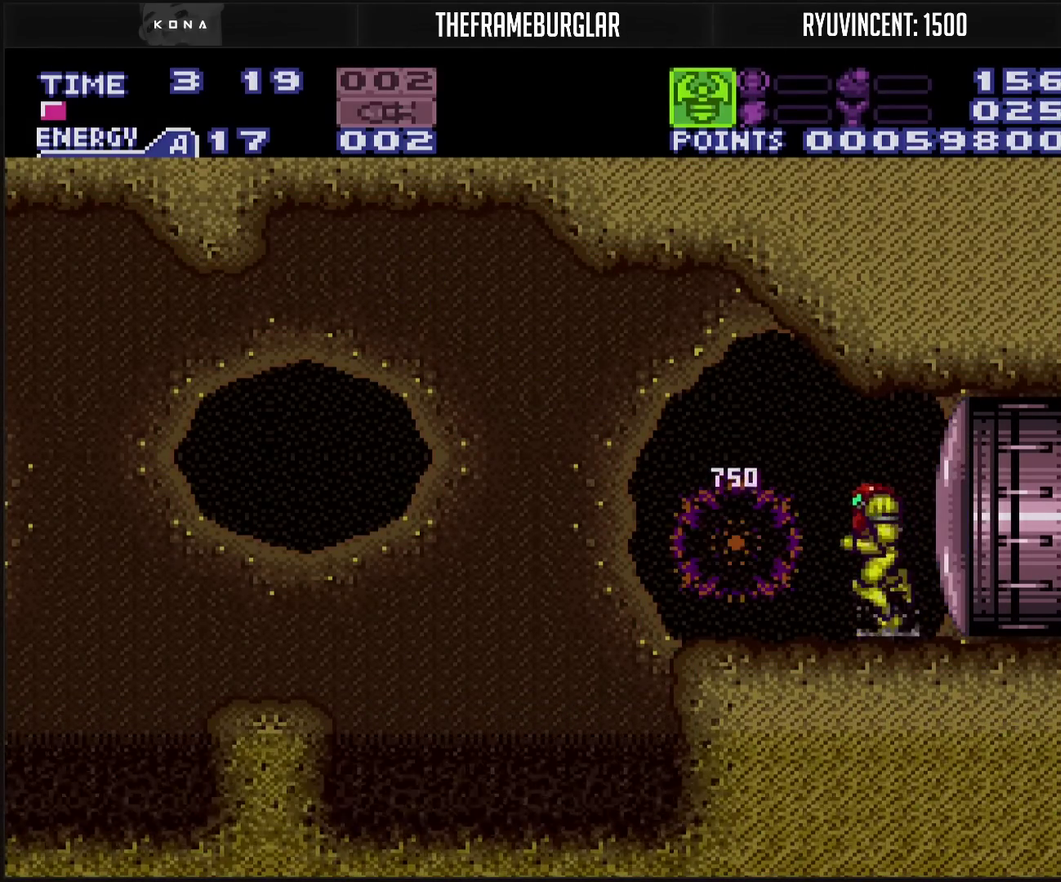
{"buttons": ["DPAD_LEFT", "SELECT"], "events": [[33, "L1", "down"], [100, "L1", "up"], [233, "CIRCLE", "down"], [483, "CIRCLE", "up"], [483, "CROSS", "up"], [483, "SELECT", "down"]]}
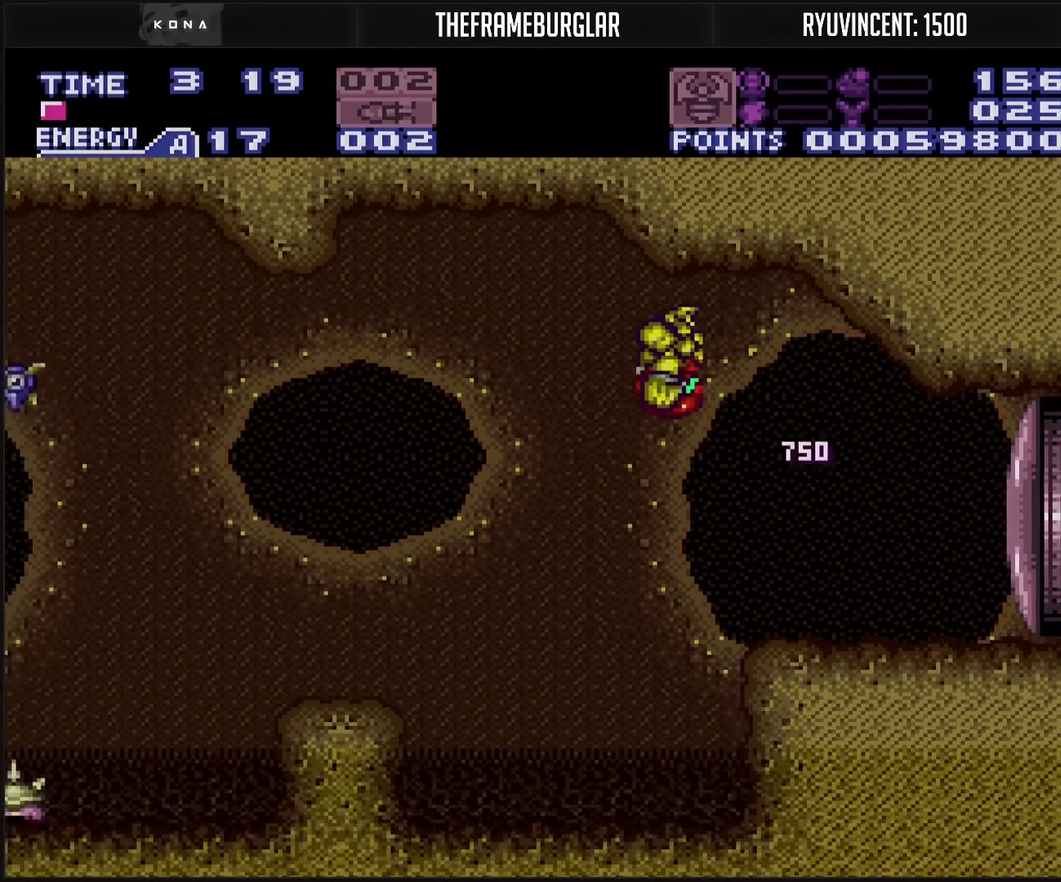
{"buttons": ["L1"], "events": [[33, "SELECT", "up"], [83, "CROSS", "down"], [367, "CROSS", "up"], [367, "L1", "down"], [383, "DPAD_LEFT", "up"]]}
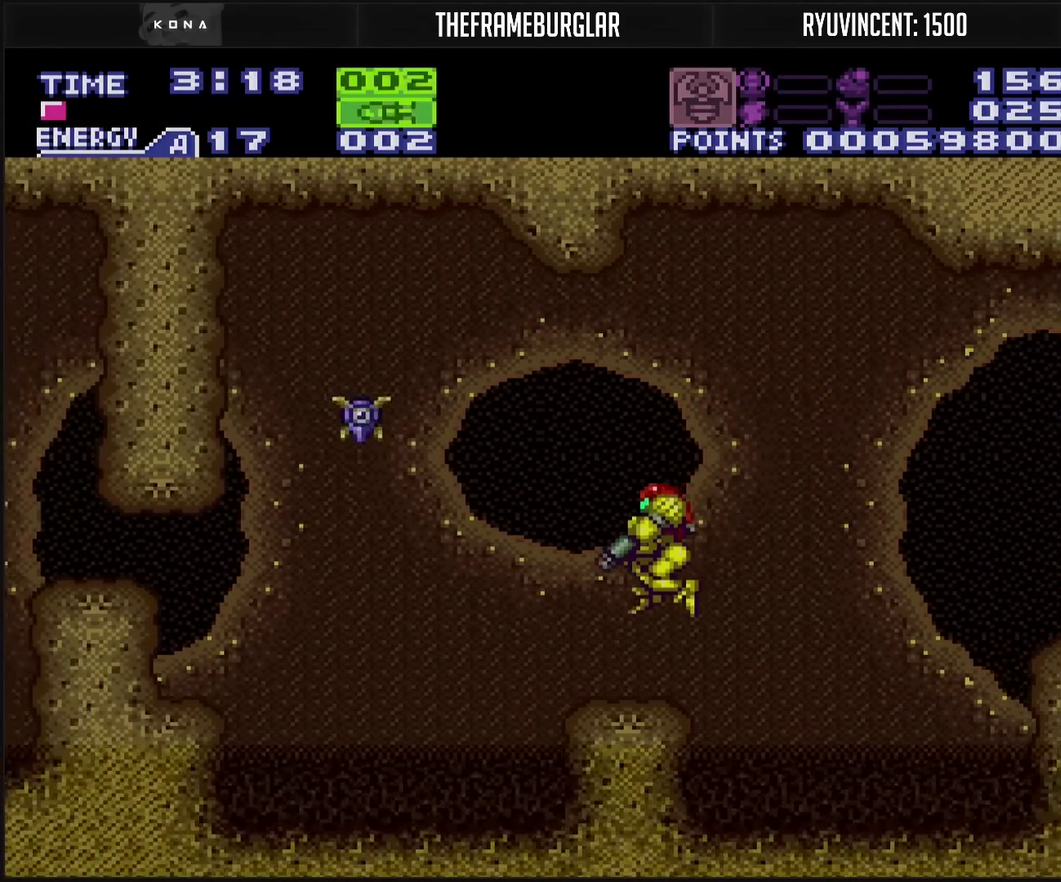
{"buttons": ["R1"], "events": [[17, "L1", "up"], [83, "SQUARE", "down"], [133, "SQUARE", "up"], [283, "R1", "down"], [283, "TRIANGLE", "down"], [467, "TRIANGLE", "up"]]}